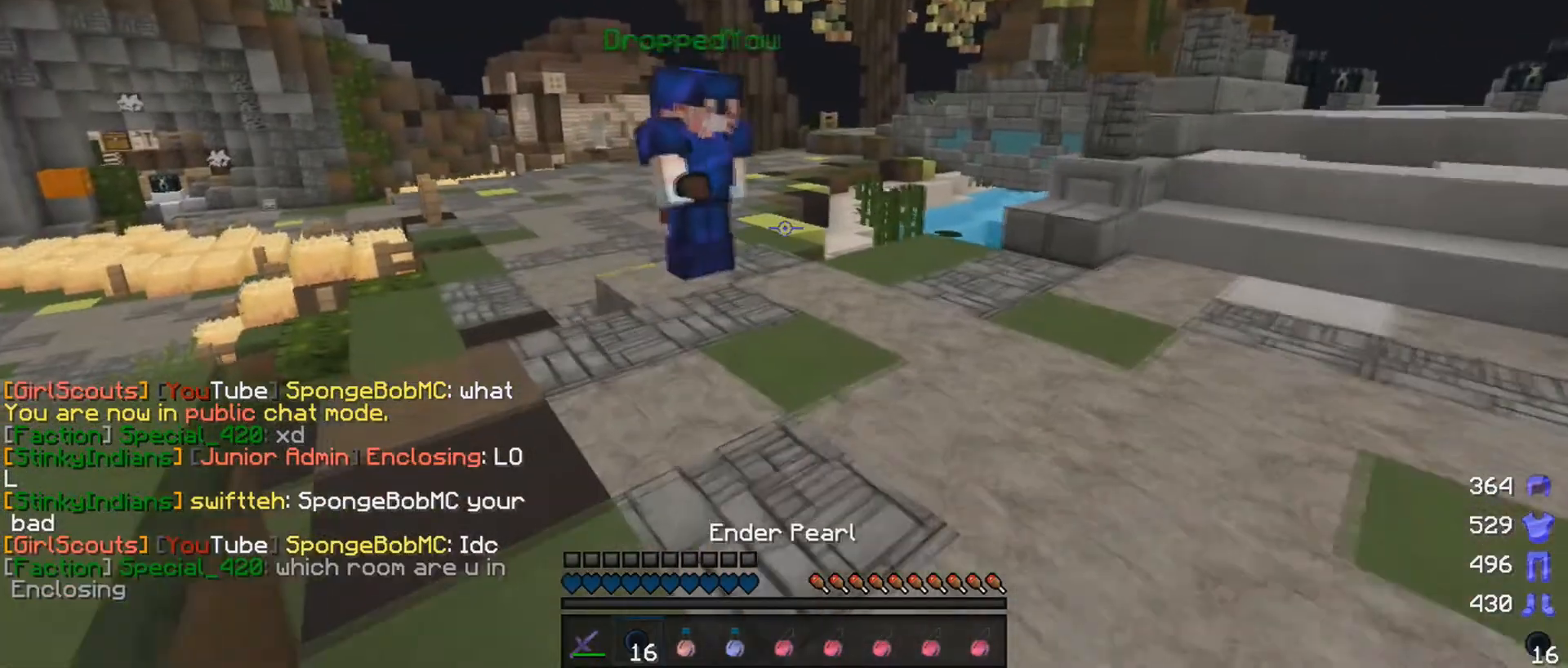
Gameplay with keyboard and mouse; each line is a JSON object with the keys and mouse buttons held at the frame after it. "events" lists presses ("down") and releases ("up") of "a", "d", "s", "w", "mouse_left" and "mouse_right" between this image and that frame as [ms after this image, input, new state], when the widget could be followed in between. "mouse_left", "mouse_right" = the "left", "right" buttons of the "mouse" list. No other keys are recorded. Fast repeated clicks can show as one long hold. Mouse movement is not recorded.
{"keys": ["a", "w"], "mouse": ["right"], "events": [[300, "mouse_left", "down"], [350, "mouse_left", "up"], [450, "mouse_right", "down"]]}
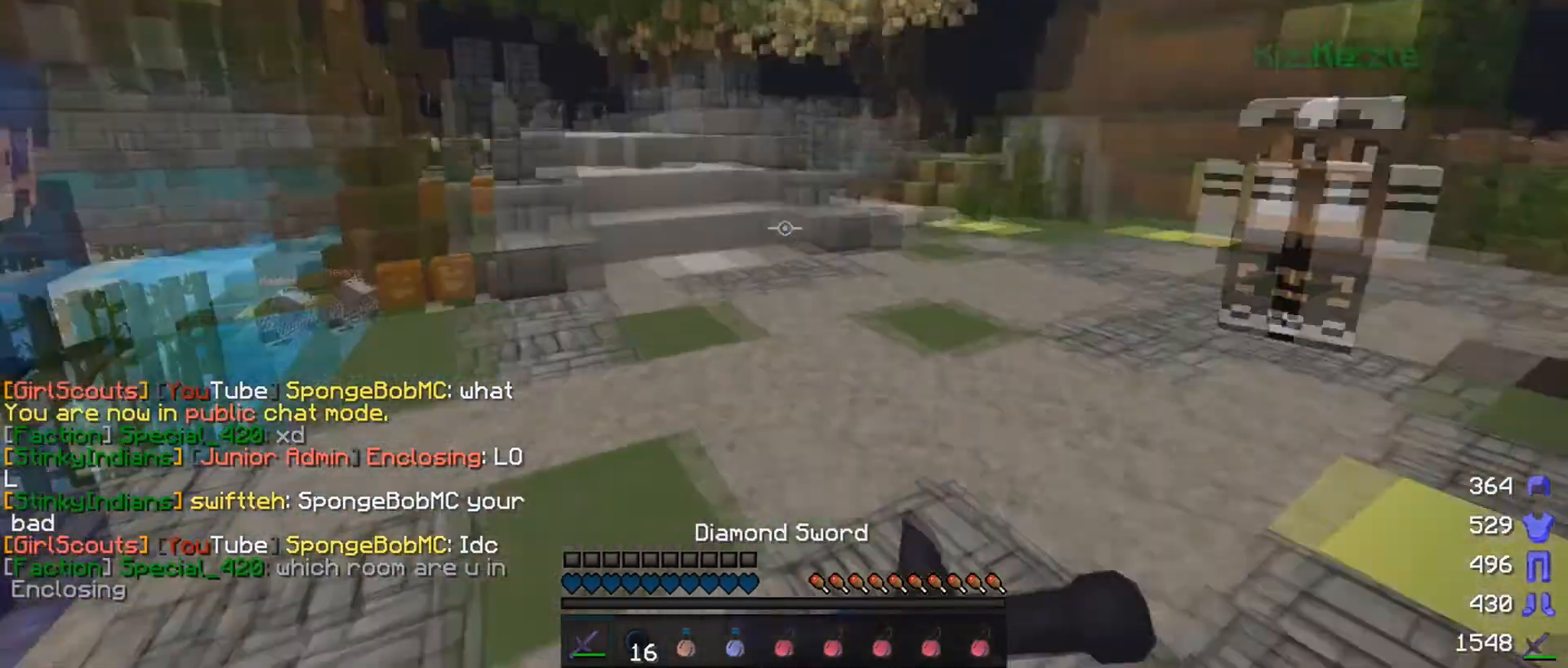
{"keys": ["a", "w"], "mouse": ["right"], "events": []}
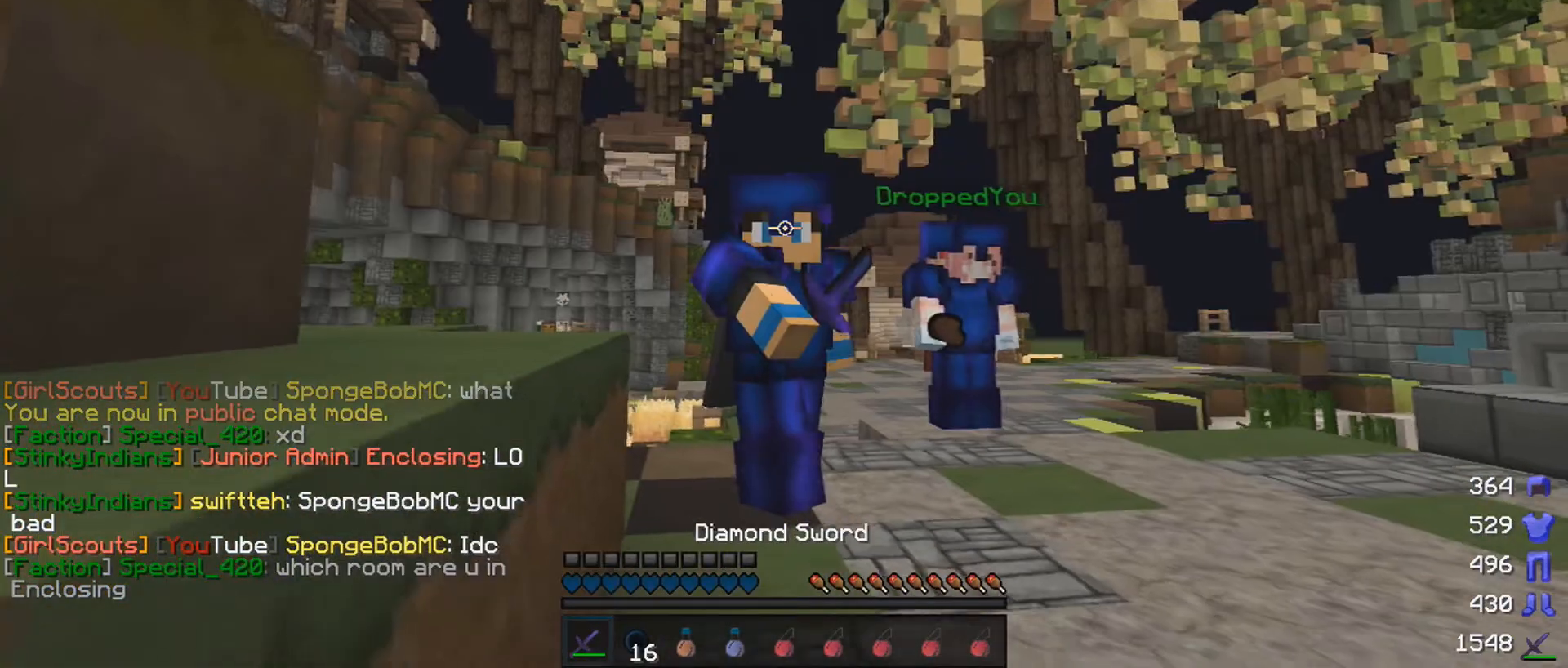
{"keys": ["a", "w"], "mouse": ["right"], "events": []}
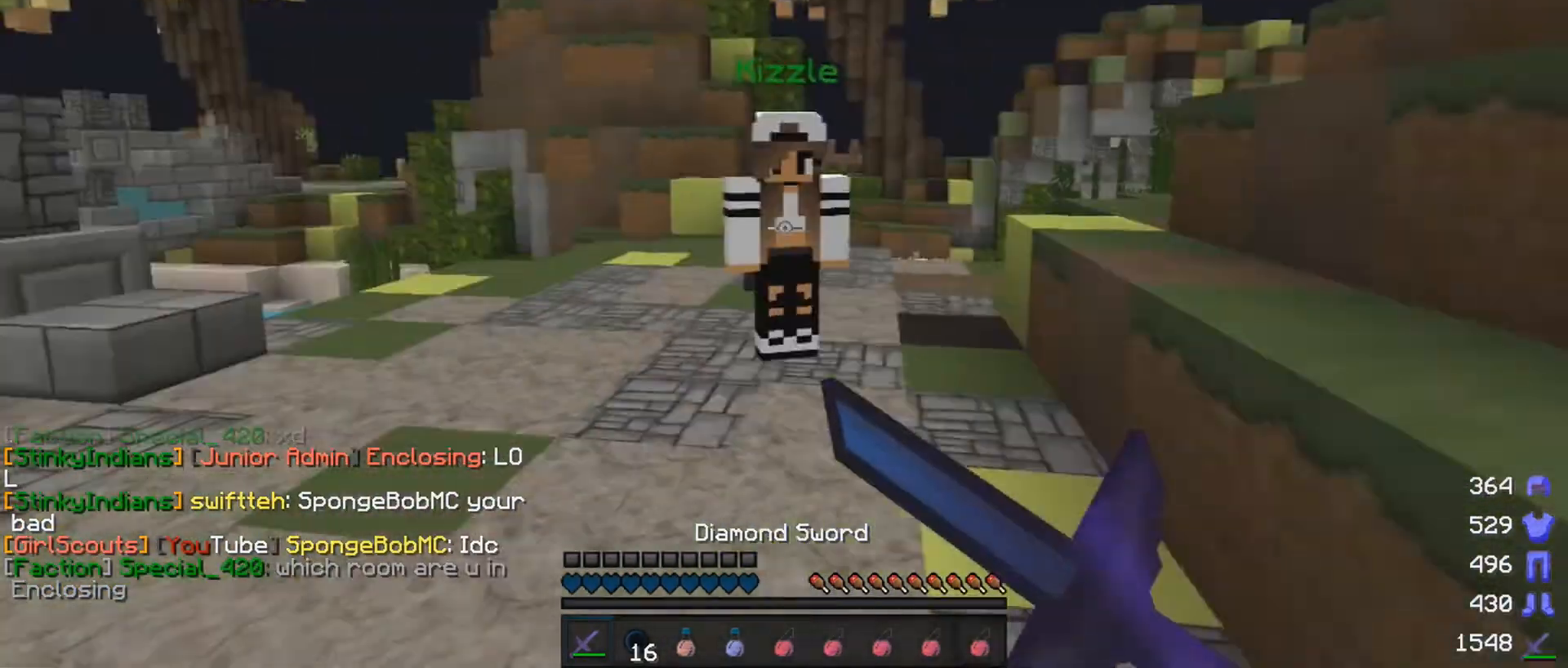
{"keys": [], "mouse": [], "events": [[50, "mouse_right", "up"], [150, "a", "up"], [200, "a", "down"], [300, "a", "up"], [500, "w", "up"]]}
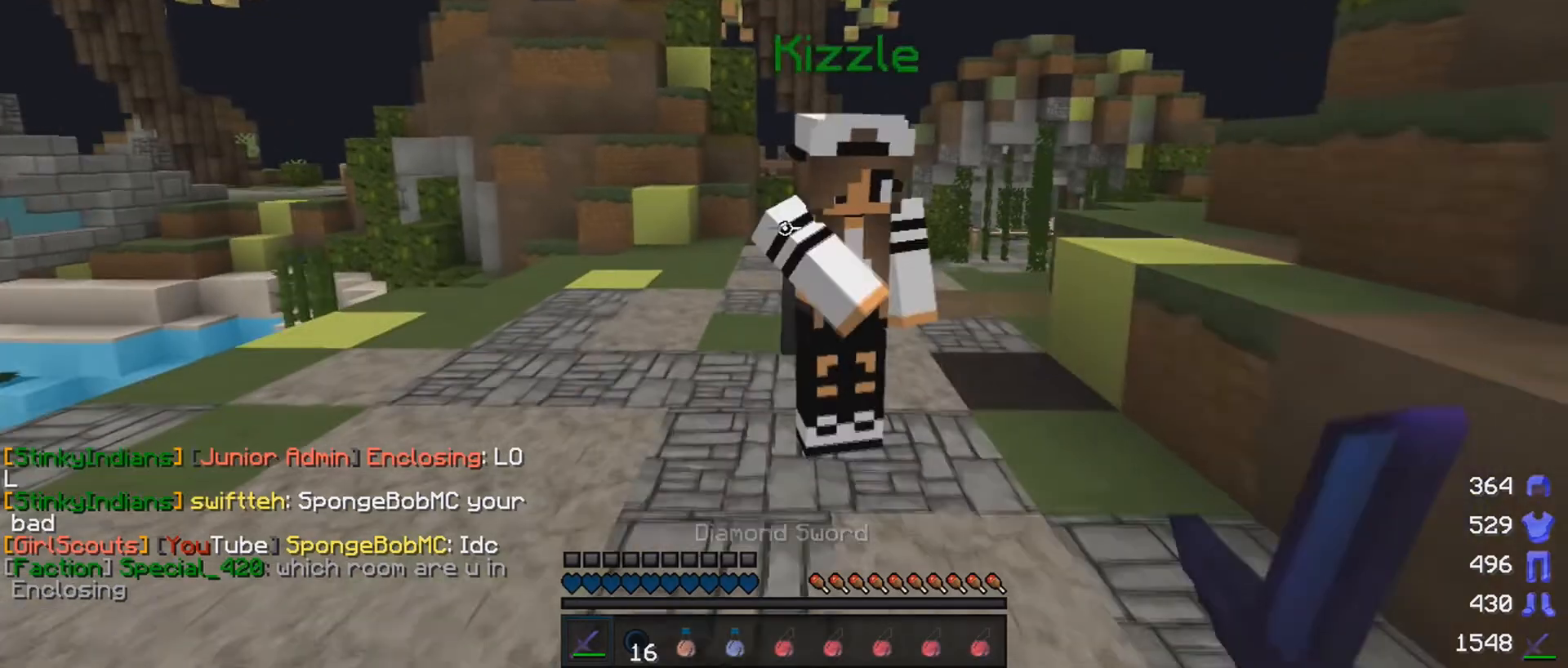
{"keys": [], "mouse": [], "events": [[250, "d", "down"], [500, "d", "up"]]}
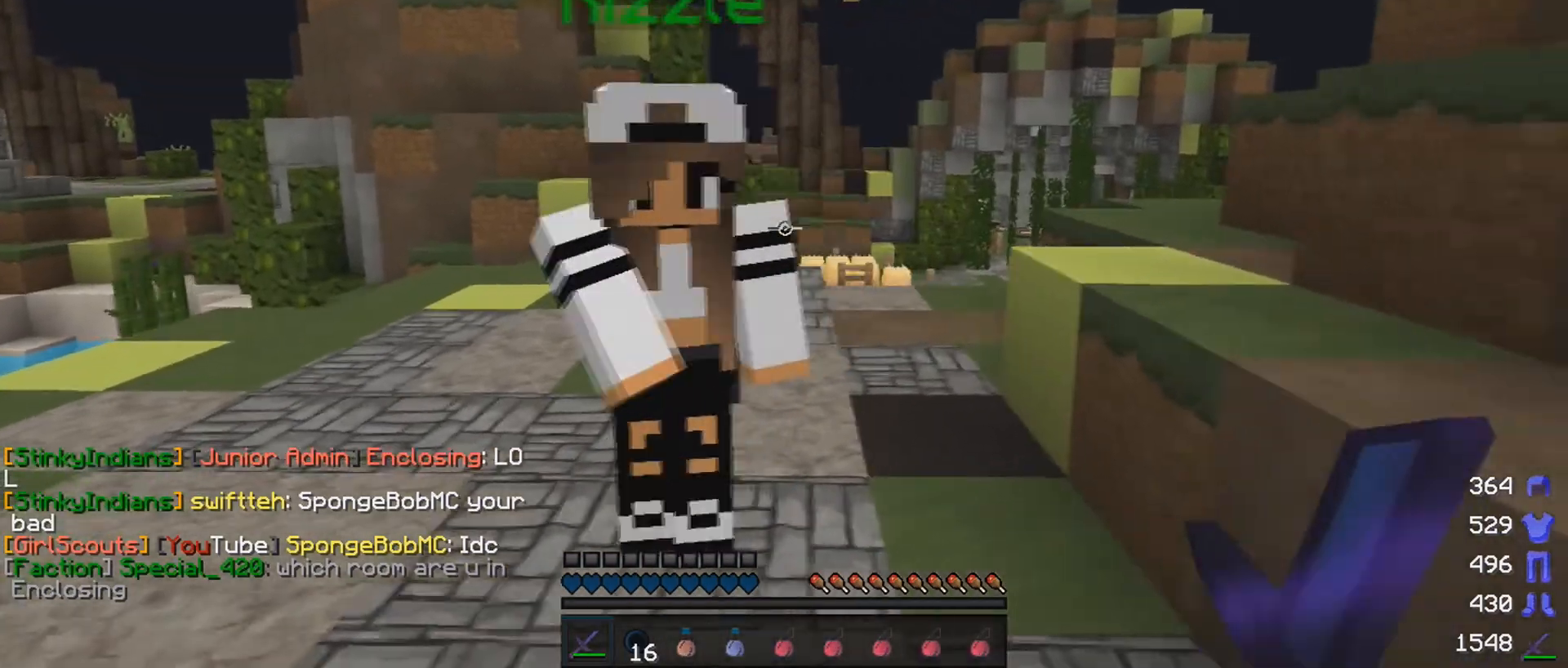
{"keys": [], "mouse": [], "events": []}
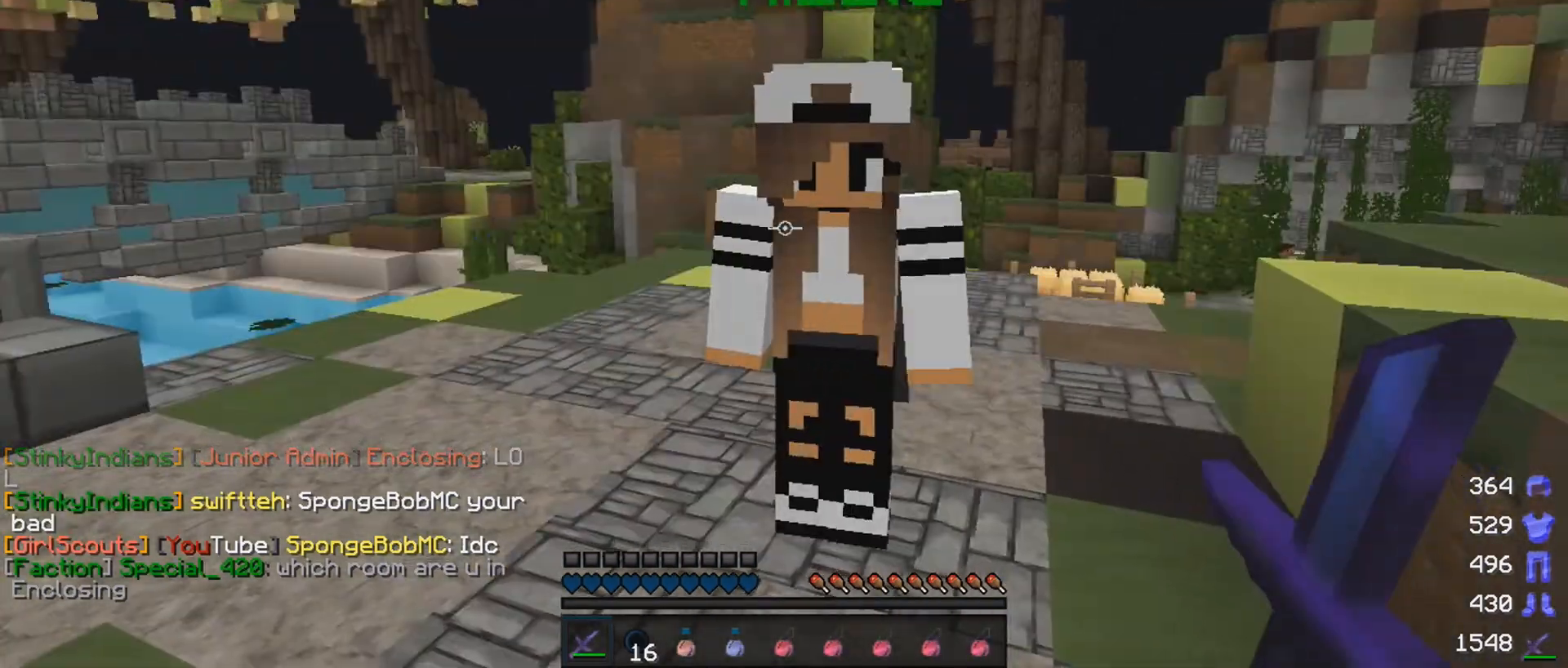
{"keys": [], "mouse": [], "events": []}
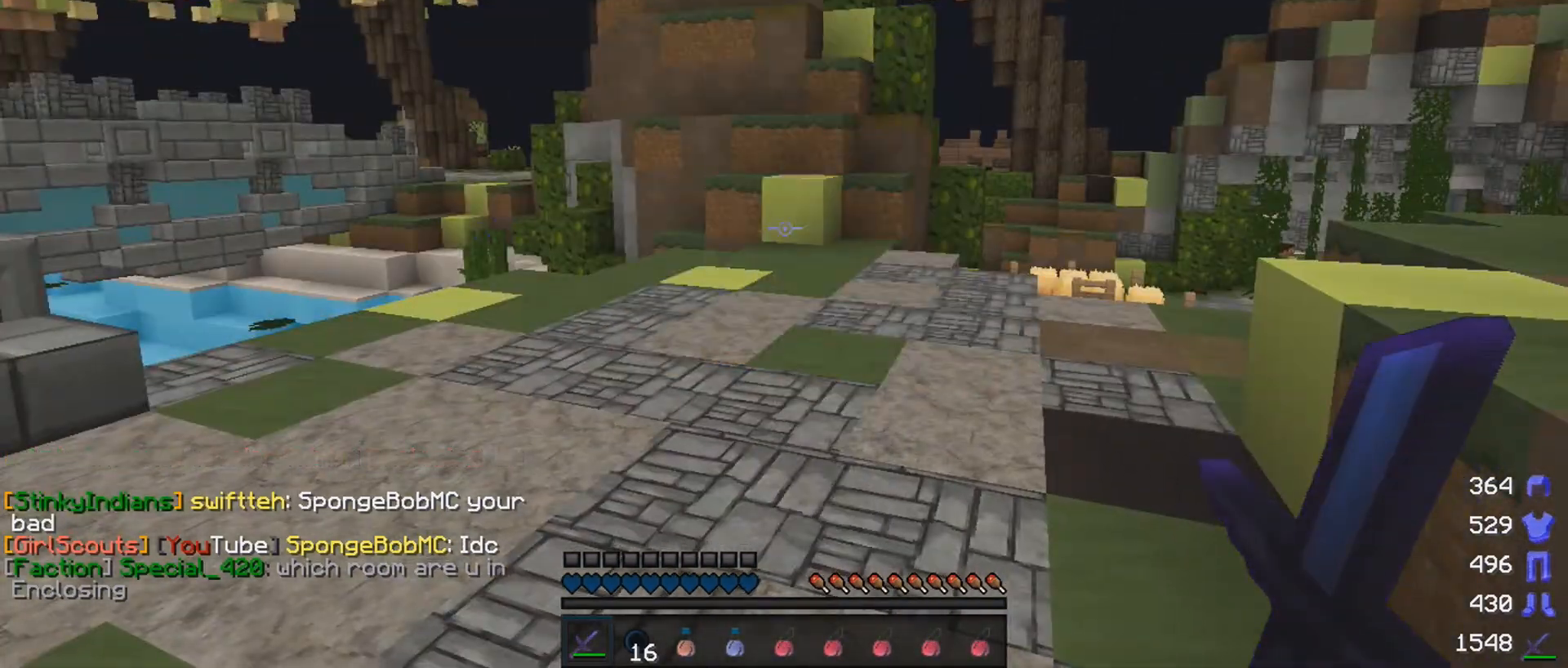
{"keys": [], "mouse": [], "events": []}
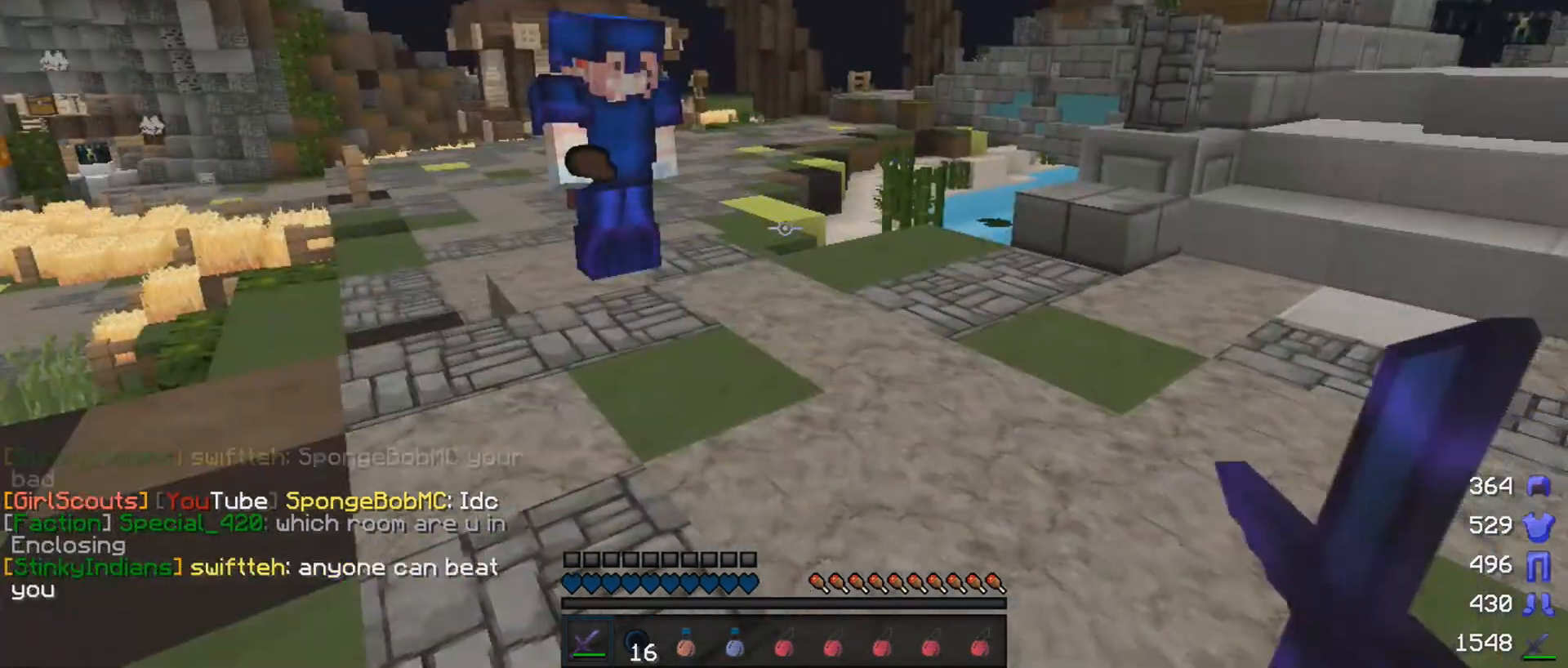
{"keys": ["w"], "mouse": [], "events": [[200, "w", "down"], [350, "d", "down"], [500, "d", "up"]]}
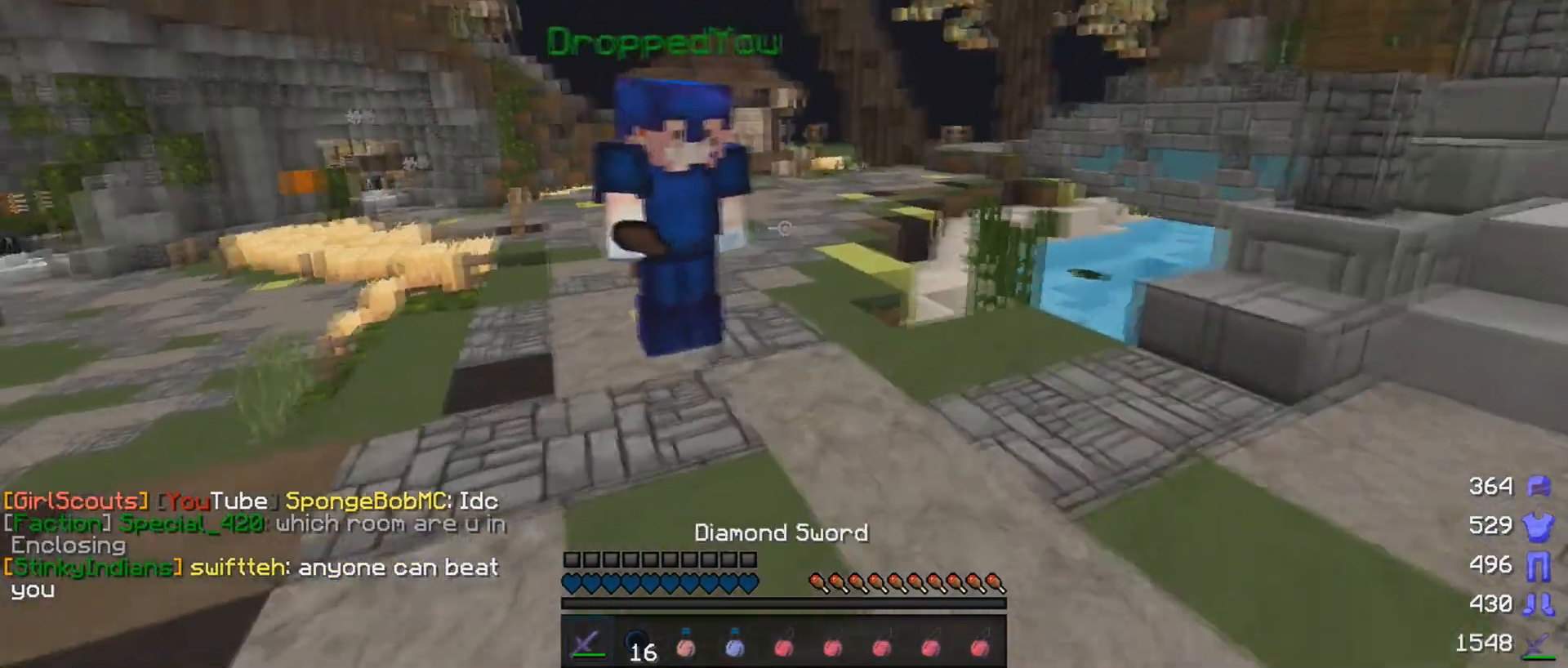
{"keys": [], "mouse": [], "events": [[50, "w", "up"]]}
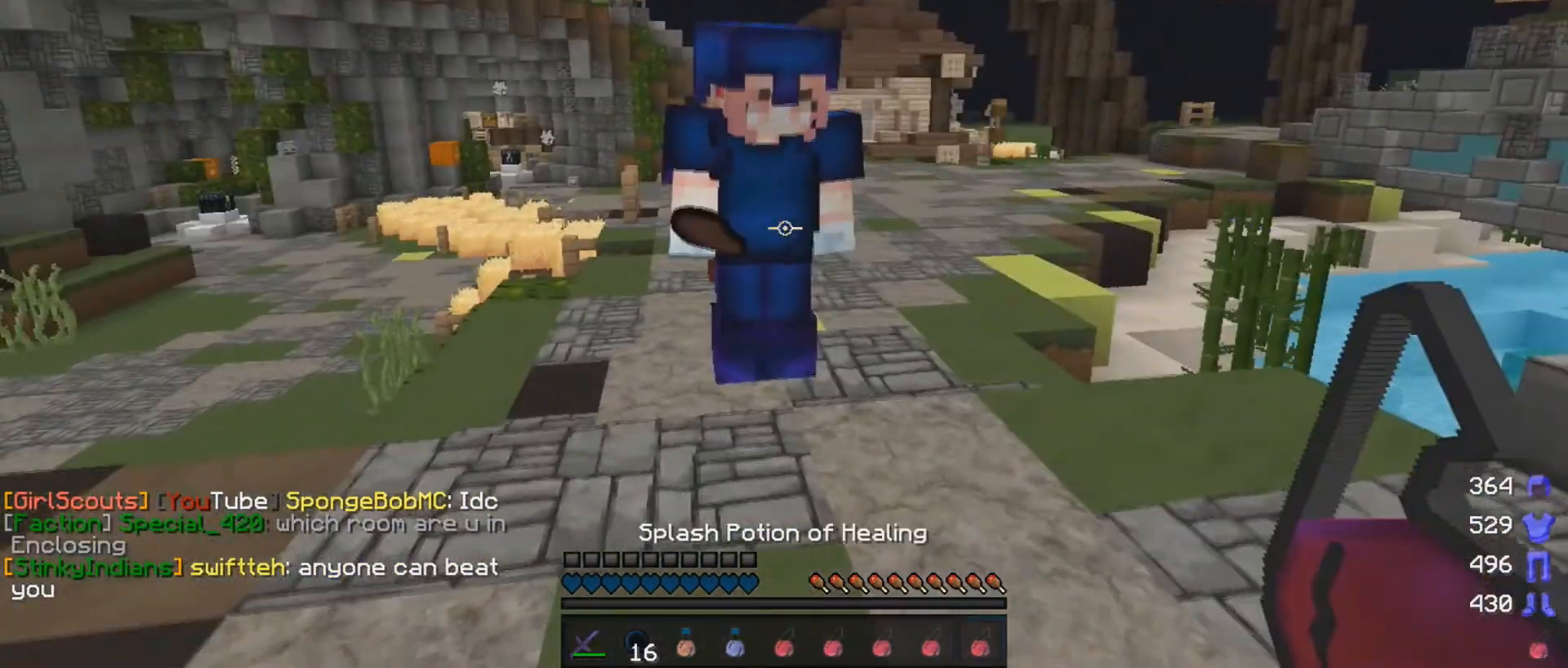
{"keys": [], "mouse": [], "events": []}